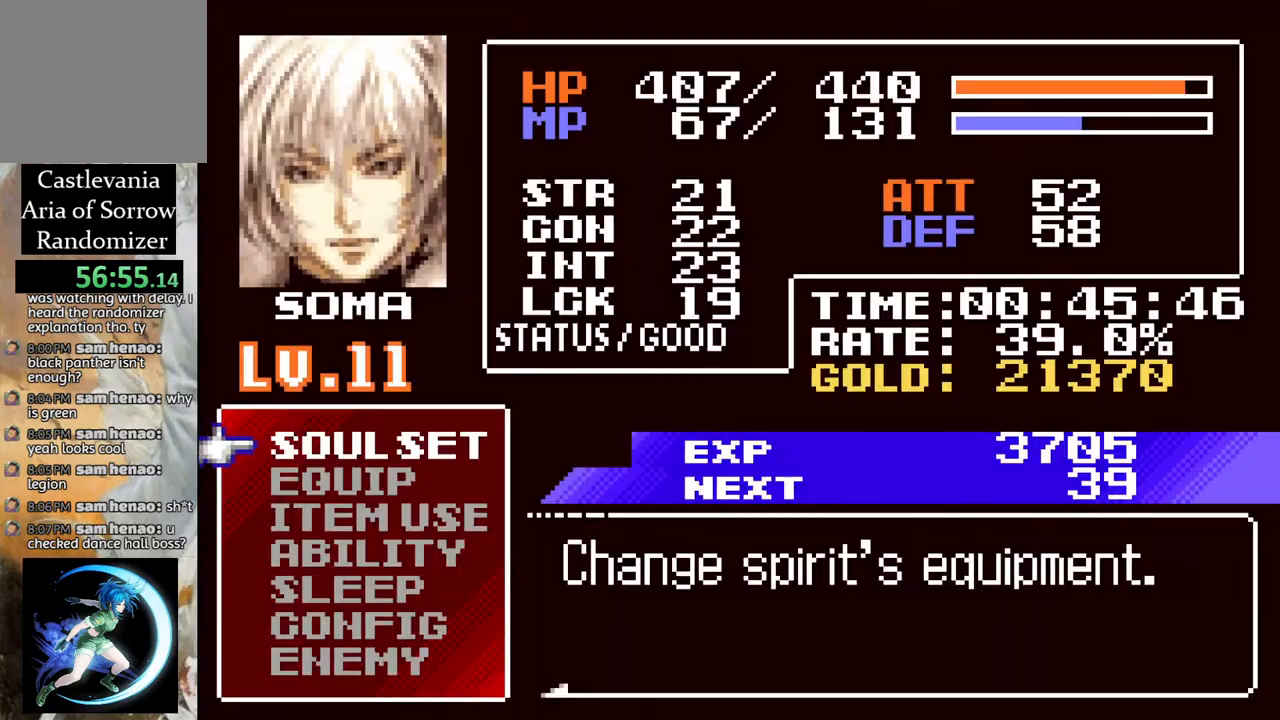
Gameplay with a controller (PlayStation layout); each line is a JSON object with the inputs held at the frame after it. "events" lists button and stick changes between this image and that frame as [ms after this image, input, new state], when the widget could be followed in between.
{"buttons": [], "left_stick": "center", "right_stick": "center", "events": [[17, "CROSS", "up"], [350, "DPAD_DOWN", "down"], [433, "DPAD_DOWN", "up"]]}
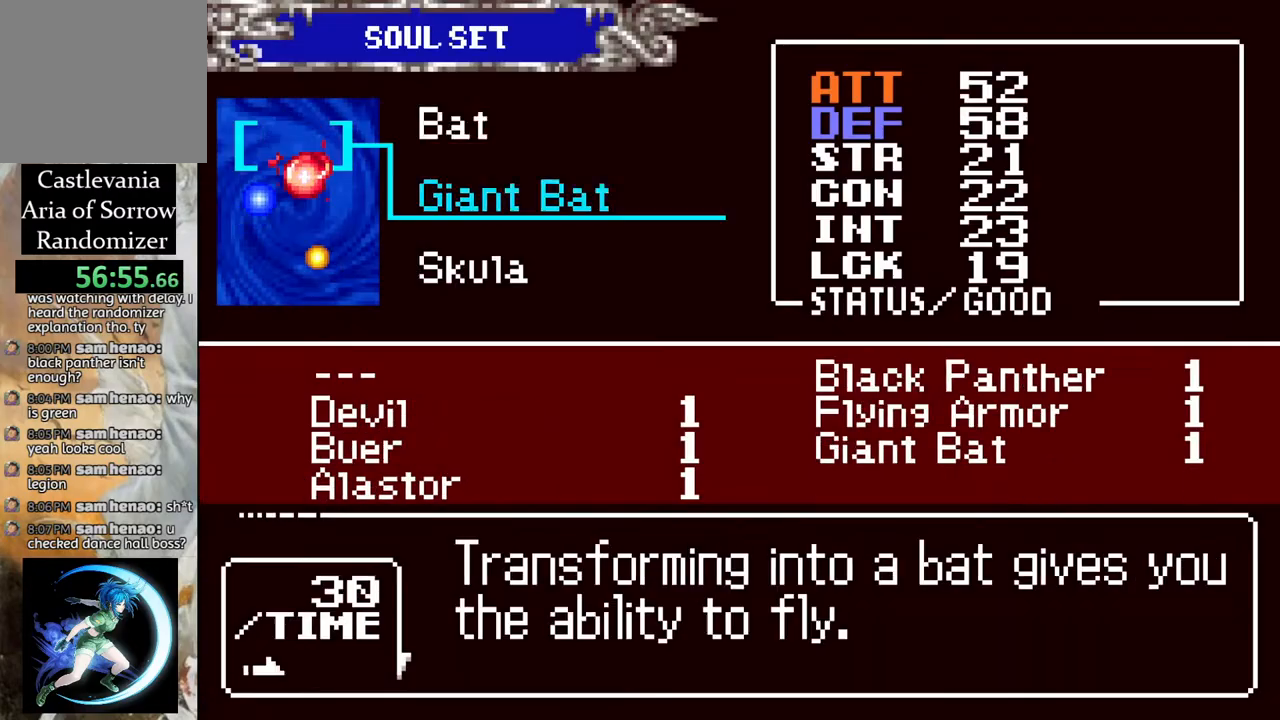
{"buttons": ["CIRCLE"], "left_stick": "center", "right_stick": "center", "events": [[17, "CROSS", "down"], [100, "CROSS", "up"], [200, "DPAD_RIGHT", "down"], [250, "DPAD_RIGHT", "up"], [283, "CROSS", "down"], [350, "CROSS", "up"], [433, "CIRCLE", "down"]]}
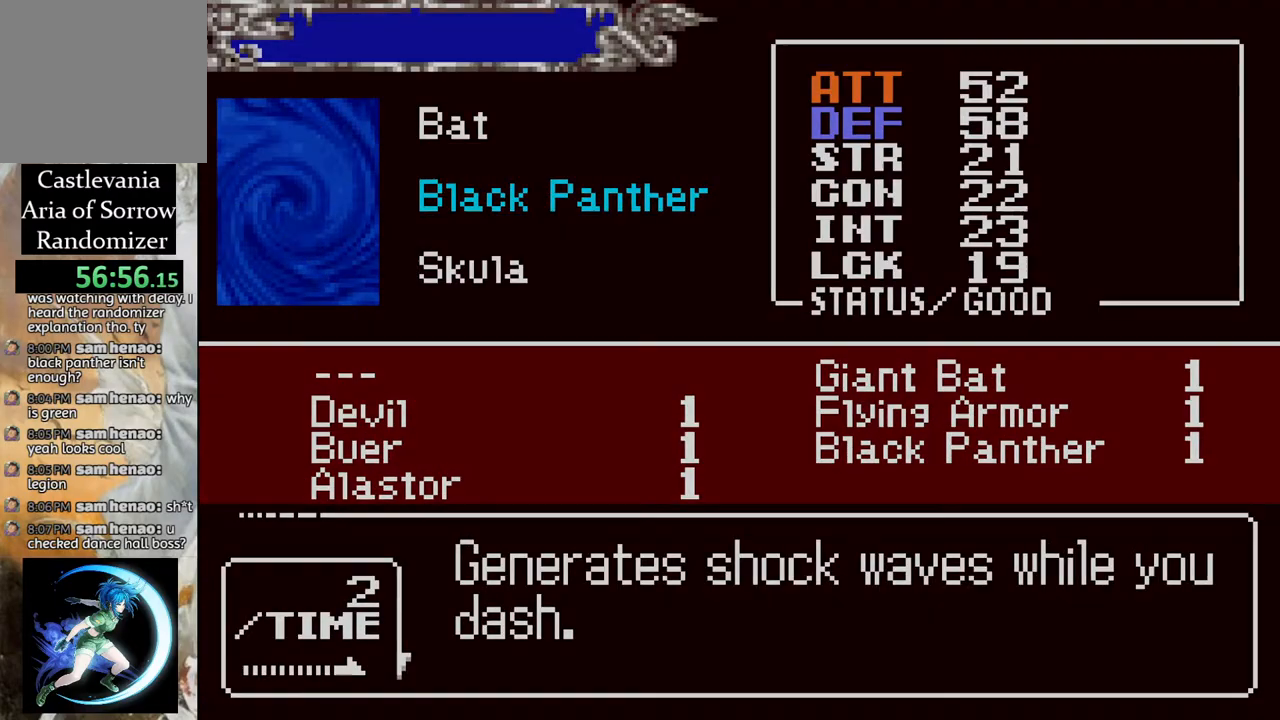
{"buttons": [], "left_stick": "center", "right_stick": "center", "events": [[50, "CIRCLE", "up"], [233, "CIRCLE", "down"], [367, "CIRCLE", "up"]]}
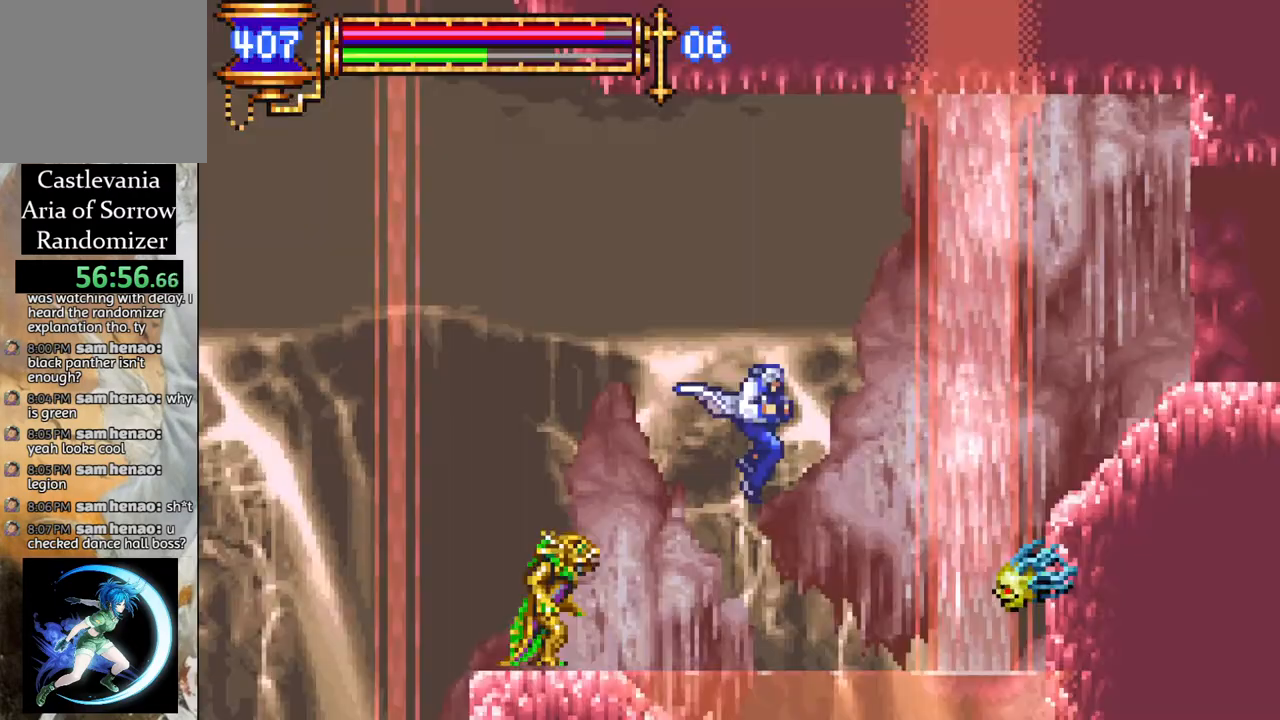
{"buttons": ["CROSS", "R1", "DPAD_RIGHT"], "left_stick": "center", "right_stick": "center", "events": [[167, "DPAD_LEFT", "down"], [233, "DPAD_LEFT", "up"], [300, "CROSS", "down"], [367, "R1", "down"], [483, "DPAD_RIGHT", "down"]]}
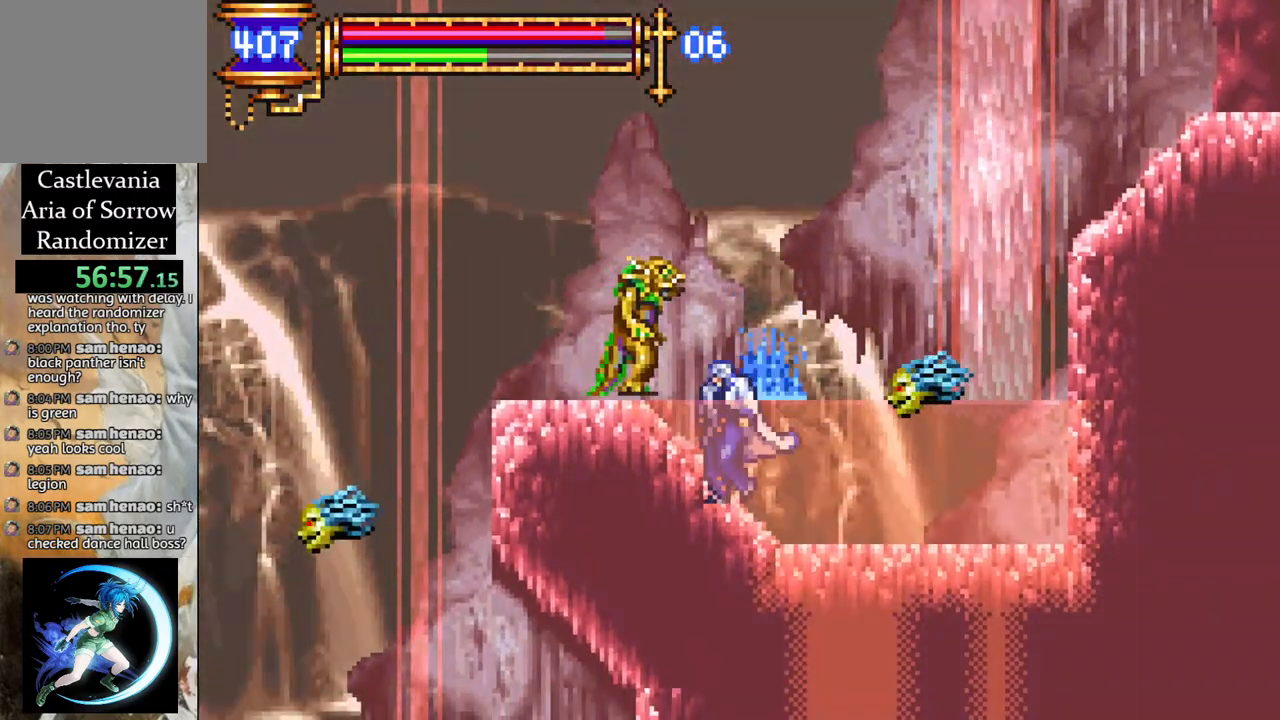
{"buttons": ["DPAD_RIGHT"], "left_stick": "center", "right_stick": "center", "events": [[100, "CROSS", "up"], [100, "R1", "up"], [117, "DPAD_RIGHT", "up"], [200, "CROSS", "down"], [383, "DPAD_RIGHT", "down"], [417, "CROSS", "up"]]}
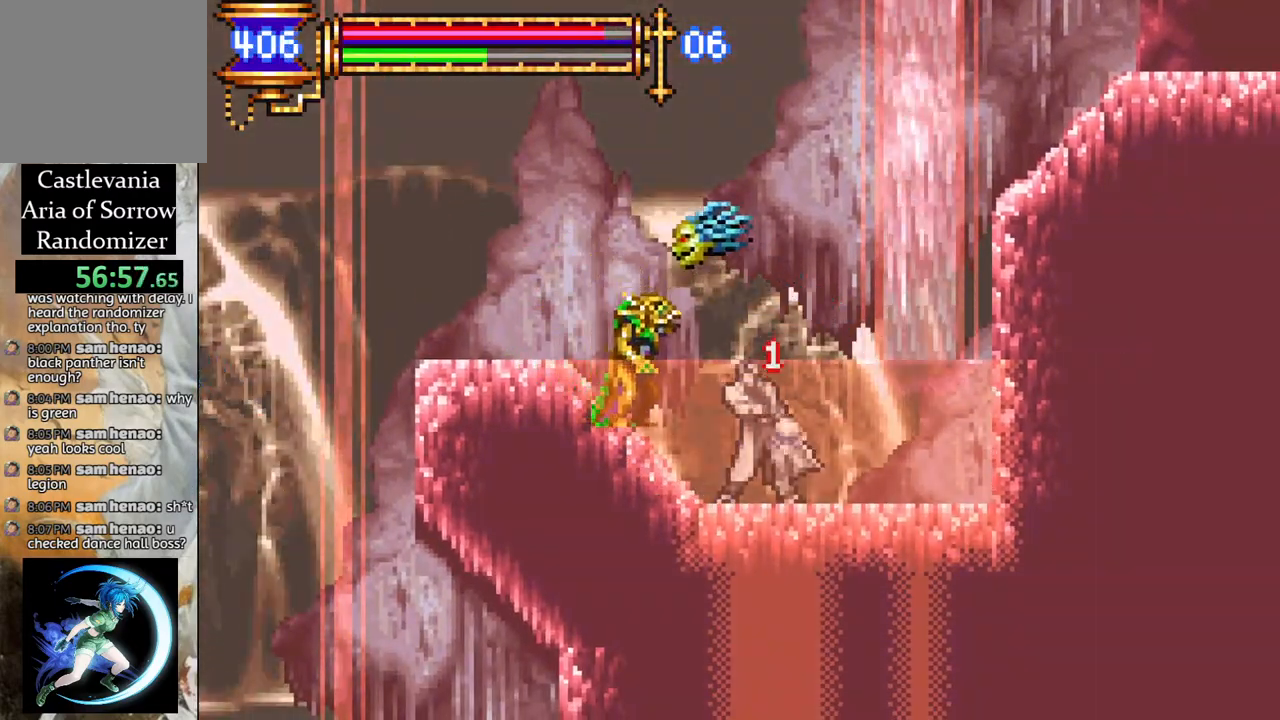
{"buttons": ["DPAD_DOWN", "DPAD_RIGHT"], "left_stick": "center", "right_stick": "center"}
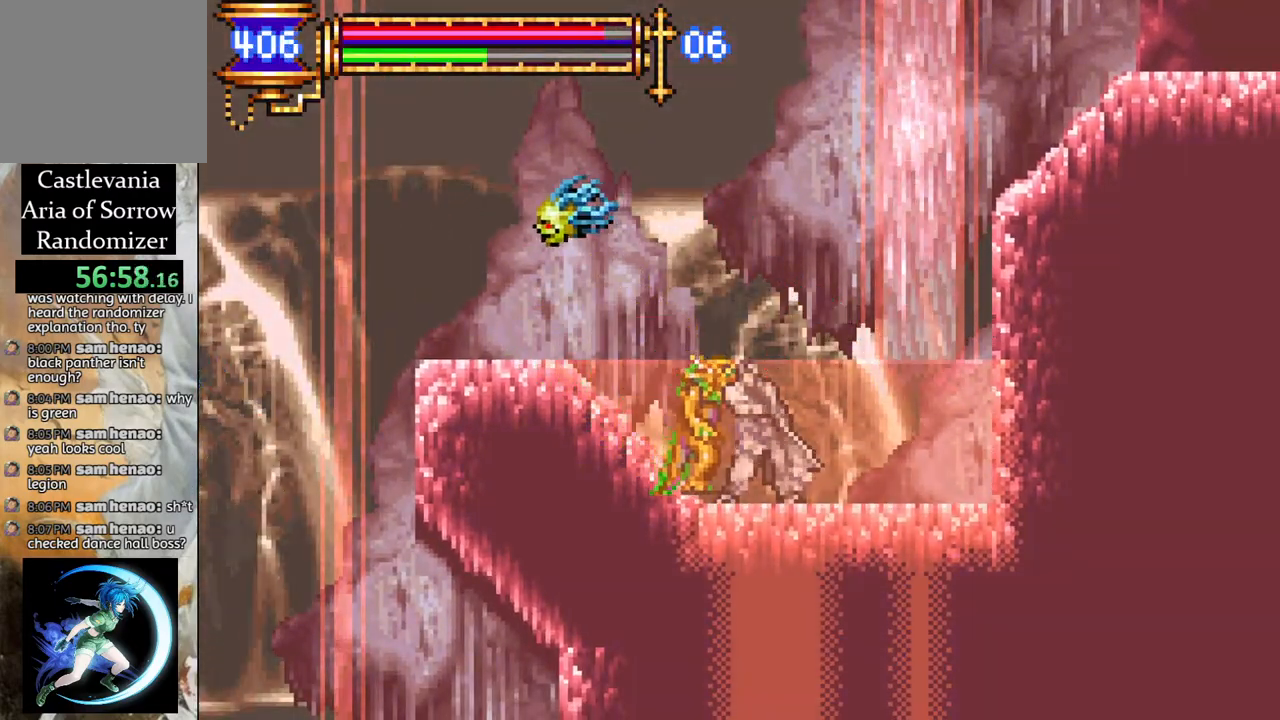
{"buttons": ["DPAD_LEFT"], "left_stick": "center", "right_stick": "center"}
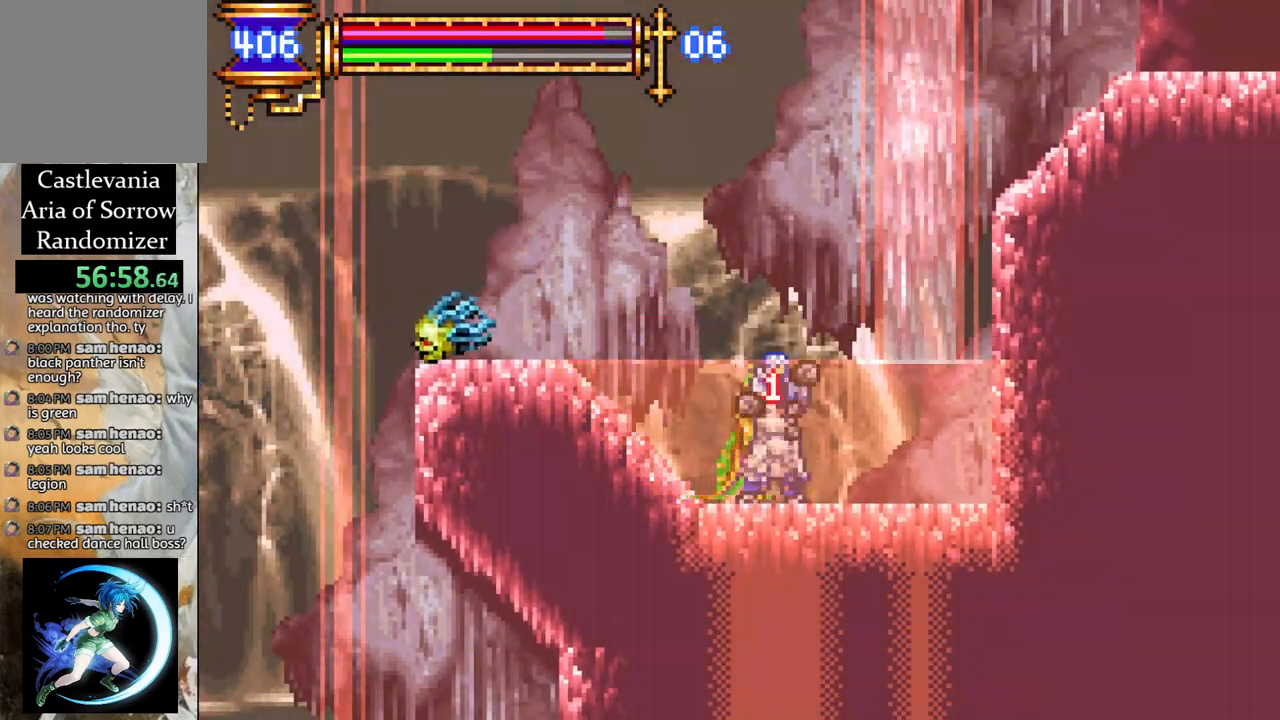
{"buttons": ["CROSS", "DPAD_RIGHT"], "left_stick": "center", "right_stick": "center", "events": [[367, "CROSS", "down"], [367, "DPAD_LEFT", "up"], [483, "DPAD_RIGHT", "down"]]}
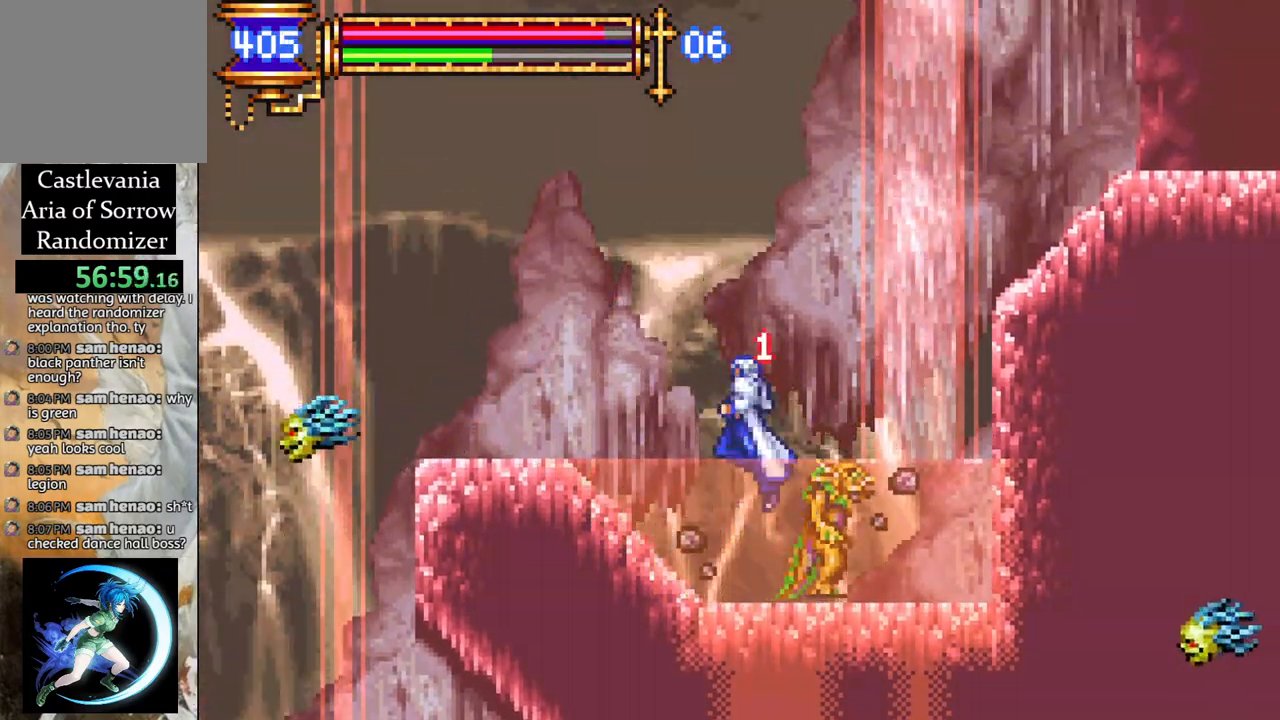
{"buttons": ["R1", "DPAD_RIGHT"], "left_stick": "center", "right_stick": "center", "events": [[100, "CROSS", "up"], [133, "CROSS", "down"], [150, "R1", "down"], [450, "CROSS", "up"]]}
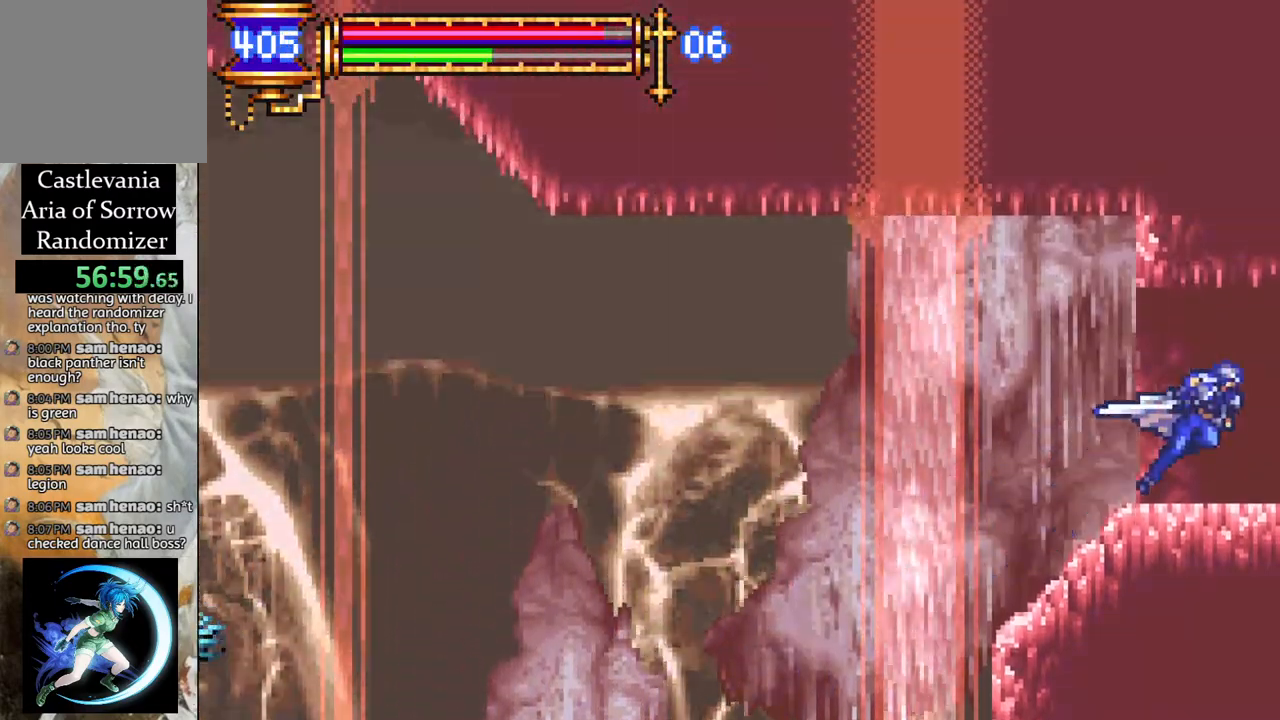
{"buttons": [], "left_stick": "center", "right_stick": "center", "events": [[317, "DPAD_RIGHT", "up"], [367, "R1", "up"]]}
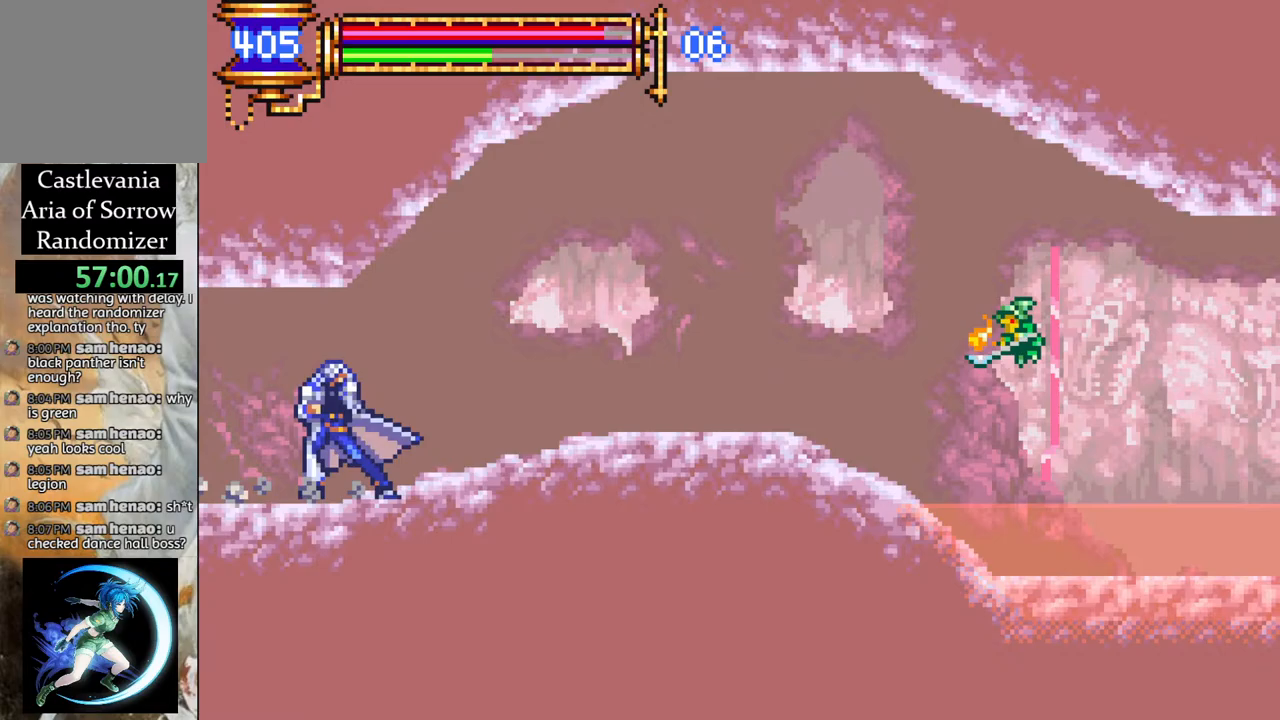
{"buttons": ["R1", "DPAD_RIGHT"], "left_stick": "center", "right_stick": "center", "events": [[83, "DPAD_RIGHT", "down"], [83, "R1", "down"], [183, "DPAD_RIGHT", "up"], [183, "R1", "up"], [233, "DPAD_RIGHT", "down"], [333, "DPAD_RIGHT", "up"], [433, "DPAD_RIGHT", "down"], [450, "R1", "down"]]}
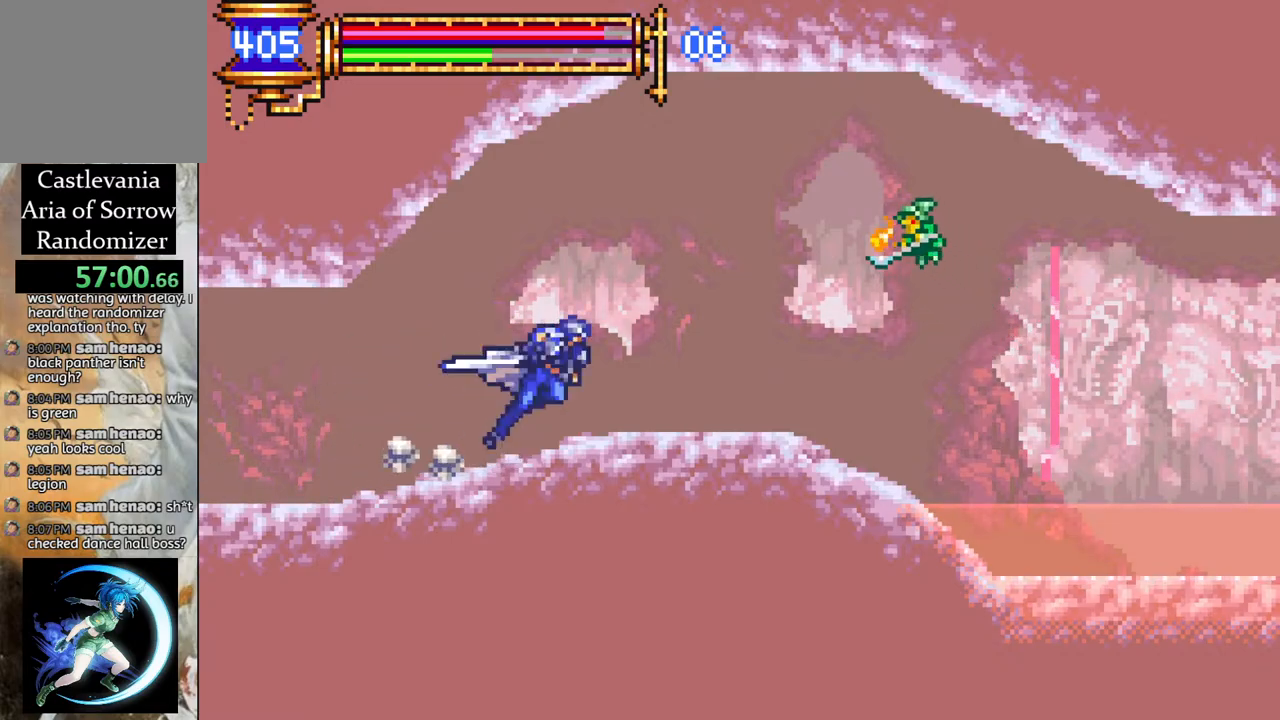
{"buttons": ["R1", "DPAD_RIGHT"], "left_stick": "center", "right_stick": "center", "events": []}
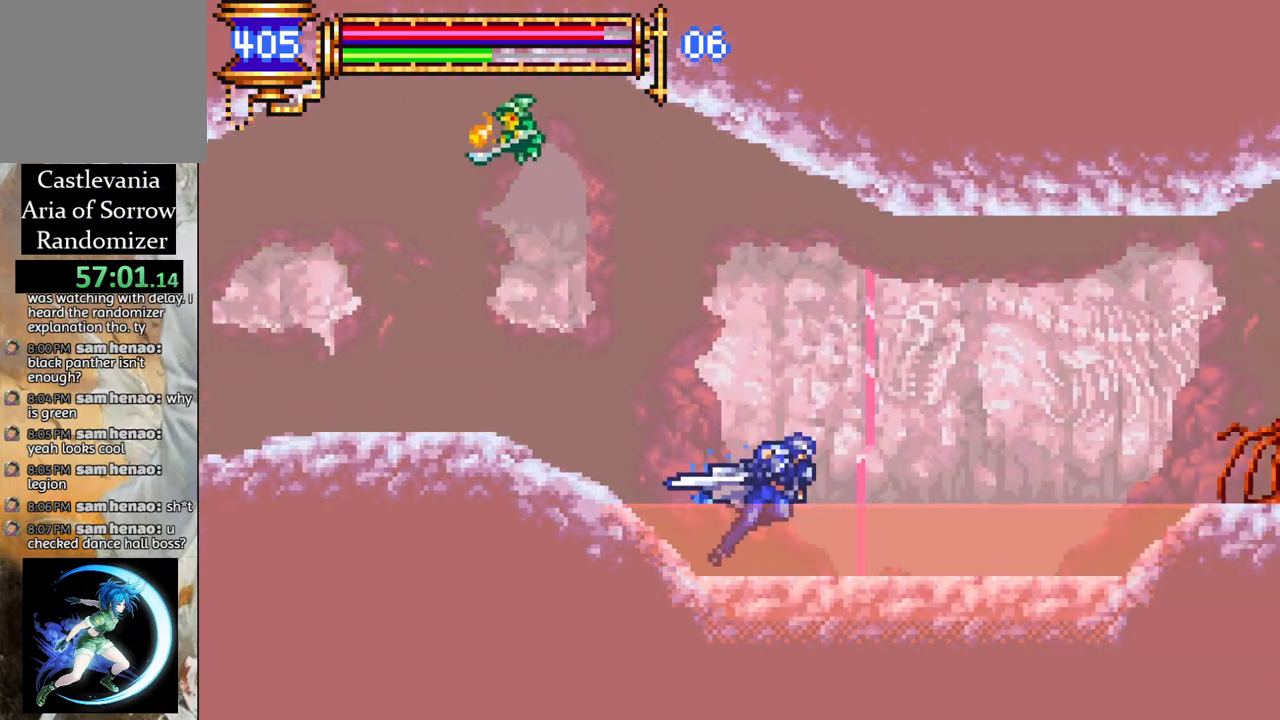
{"buttons": ["R1", "DPAD_RIGHT"], "left_stick": "center", "right_stick": "center", "events": [[83, "R1", "up"], [150, "DPAD_RIGHT", "up"], [250, "CROSS", "down"], [250, "DPAD_RIGHT", "down"], [283, "R1", "down"], [433, "CROSS", "up"]]}
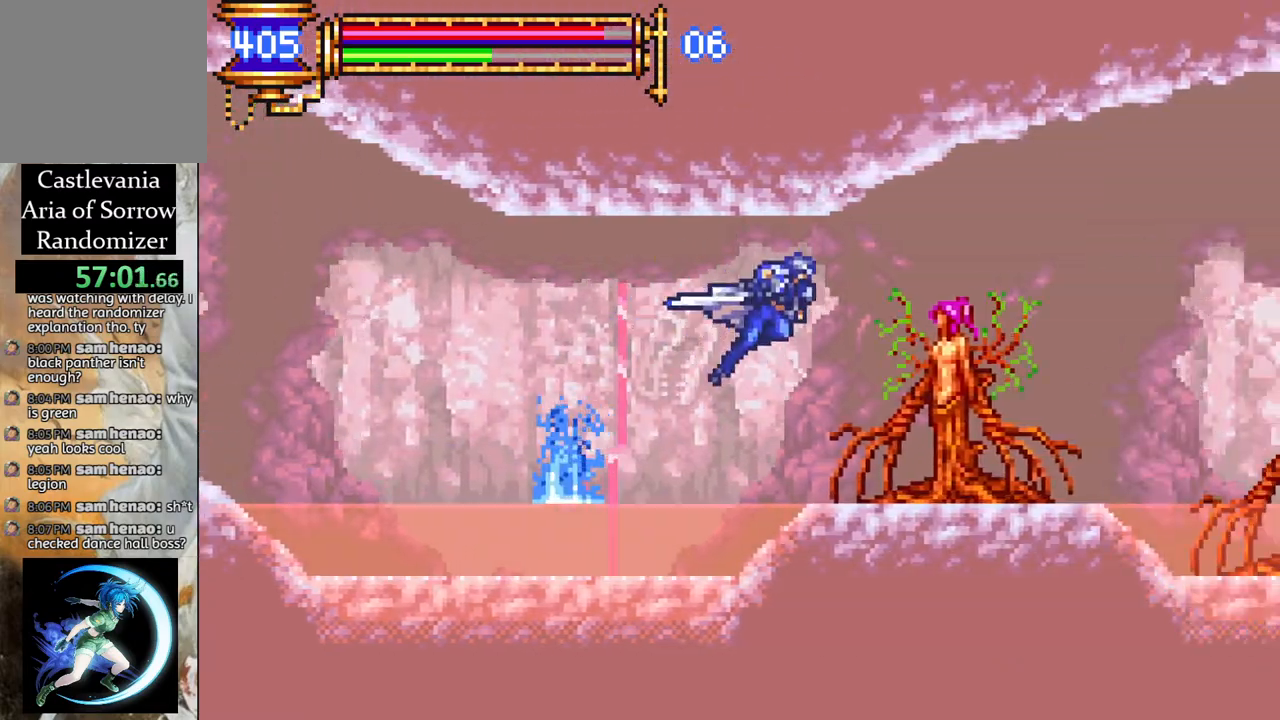
{"buttons": ["R1", "DPAD_RIGHT"], "left_stick": "center", "right_stick": "center", "events": [[17, "R1", "up"], [133, "R1", "down"]]}
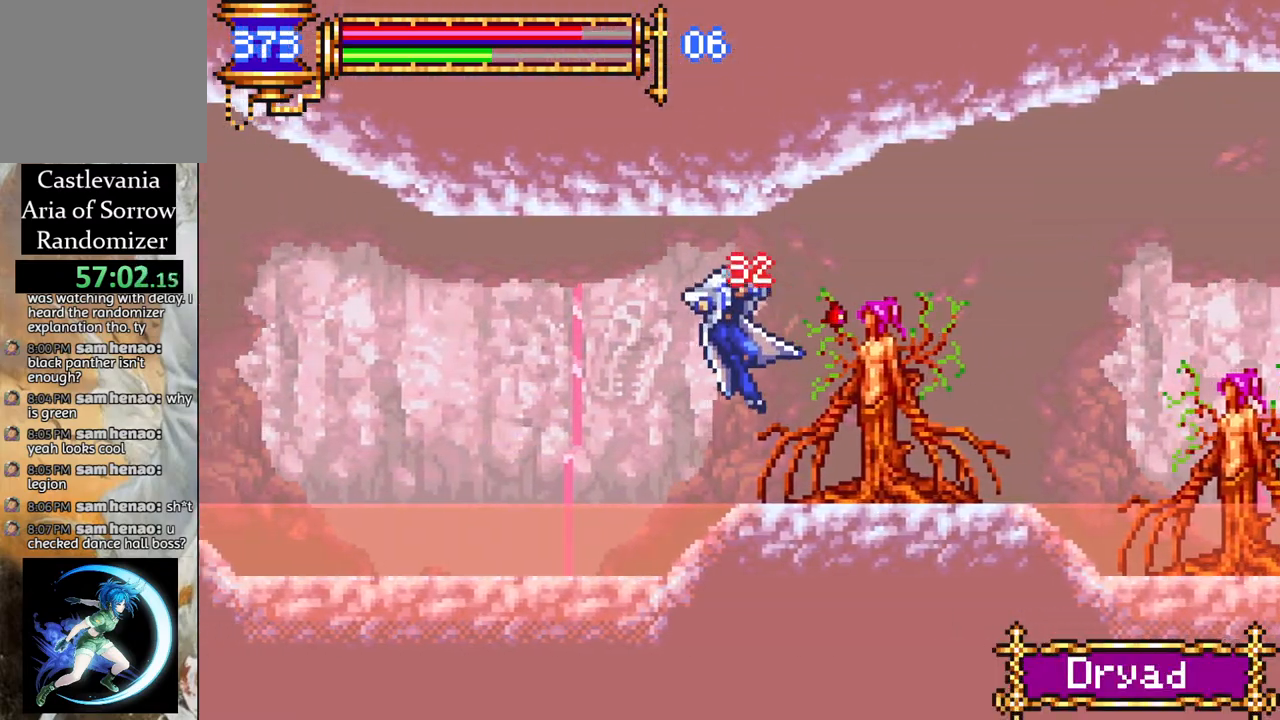
{"buttons": ["CROSS", "R1", "DPAD_RIGHT"], "left_stick": "center", "right_stick": "center", "events": [[33, "R1", "up"], [50, "DPAD_RIGHT", "up"], [167, "DPAD_RIGHT", "down"], [217, "CROSS", "down"], [217, "R1", "down"]]}
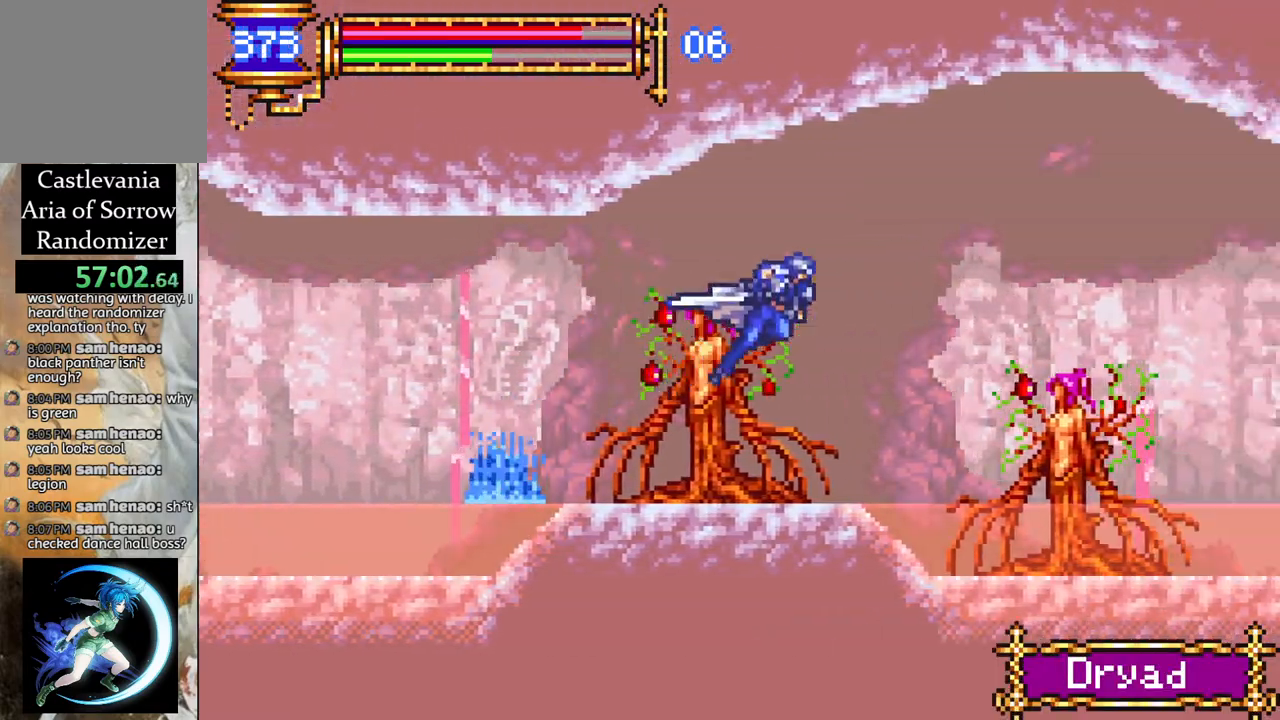
{"buttons": ["R1", "DPAD_RIGHT"], "left_stick": "center", "right_stick": "center", "events": [[117, "CROSS", "up"], [200, "CROSS", "down"], [333, "CROSS", "up"]]}
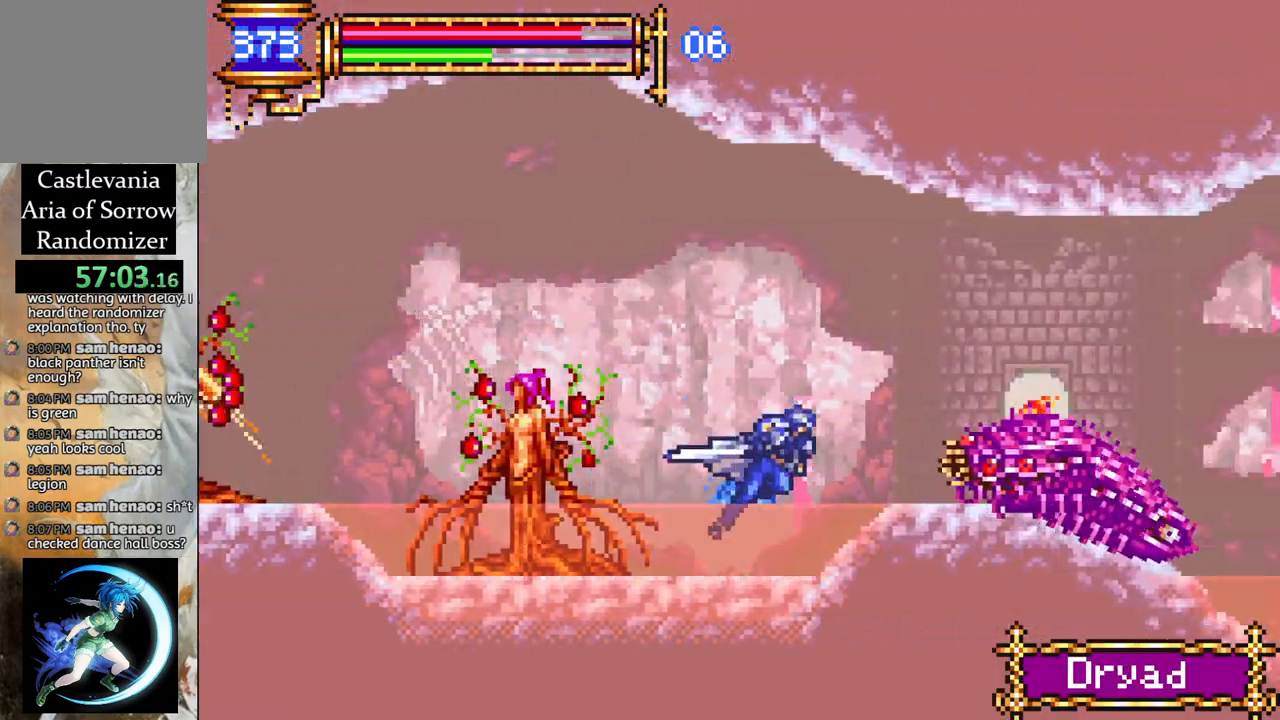
{"buttons": ["R1"], "left_stick": "center", "right_stick": "center", "events": [[150, "DPAD_RIGHT", "up"], [183, "CROSS", "down"], [333, "DPAD_RIGHT", "down"], [350, "CROSS", "up"], [500, "DPAD_RIGHT", "up"]]}
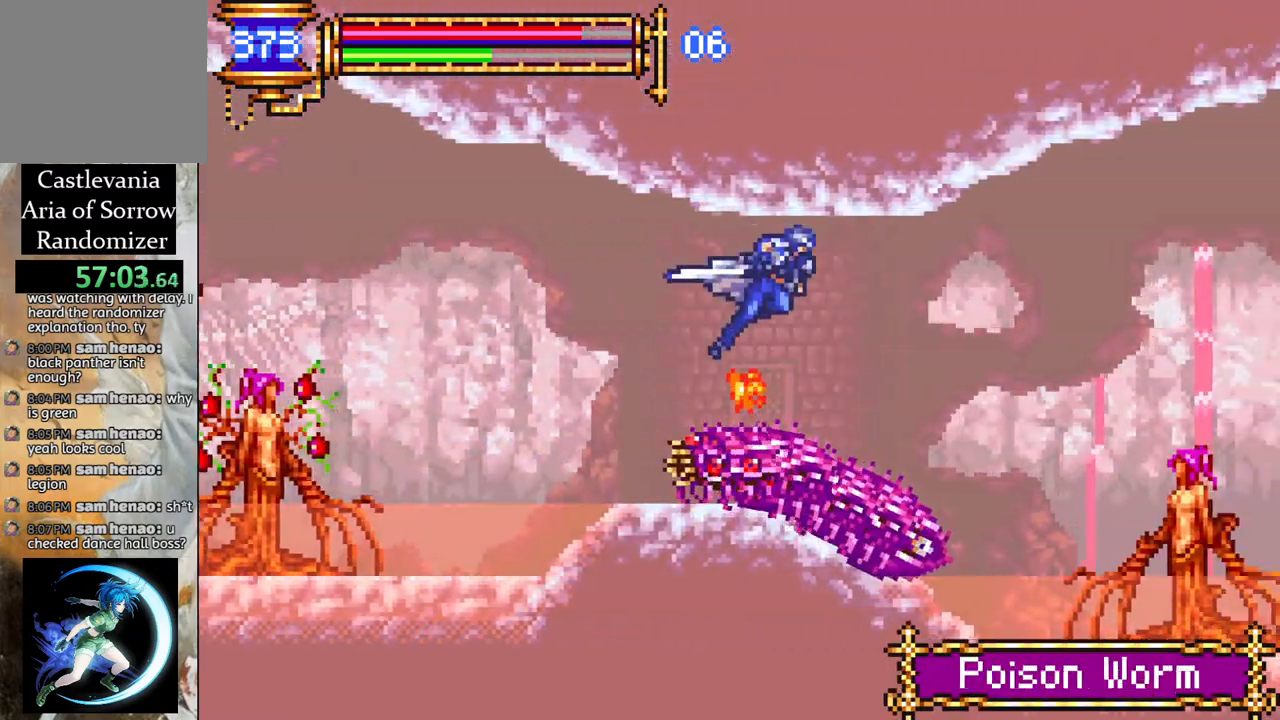
{"buttons": ["CROSS", "R1"], "left_stick": "center", "right_stick": "center", "events": [[33, "R1", "up"], [67, "DPAD_RIGHT", "down"], [267, "DPAD_RIGHT", "up"], [367, "DPAD_RIGHT", "down"], [417, "CROSS", "down"], [417, "DPAD_RIGHT", "up"], [450, "R1", "down"]]}
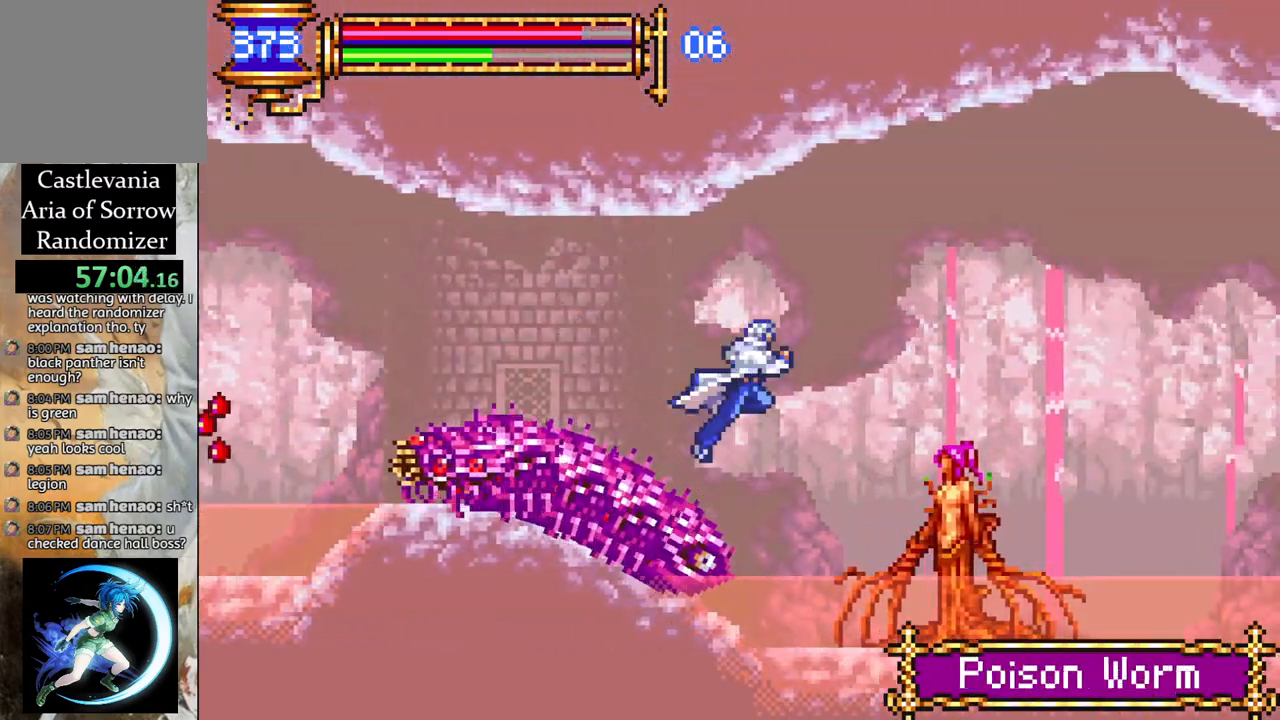
{"buttons": ["R1", "DPAD_RIGHT"], "left_stick": "center", "right_stick": "center", "events": [[33, "DPAD_RIGHT", "down"], [200, "CROSS", "up"]]}
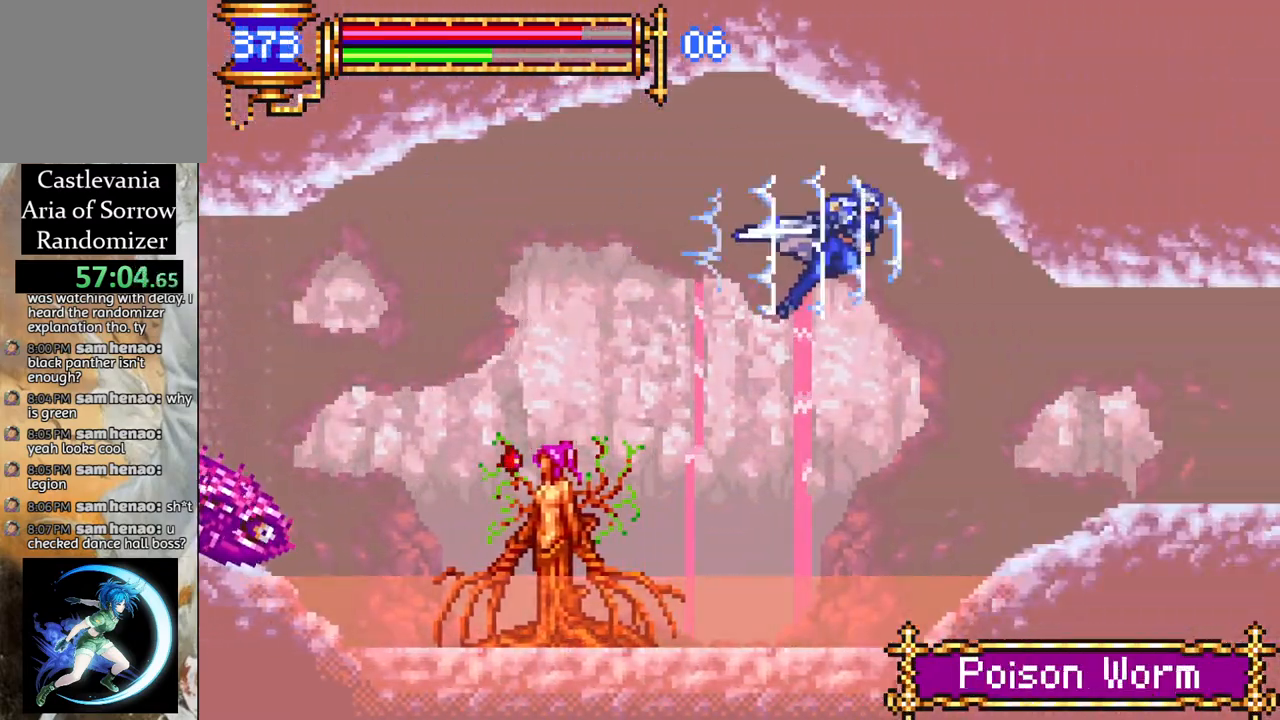
{"buttons": ["R1", "DPAD_RIGHT"], "left_stick": "center", "right_stick": "center", "events": []}
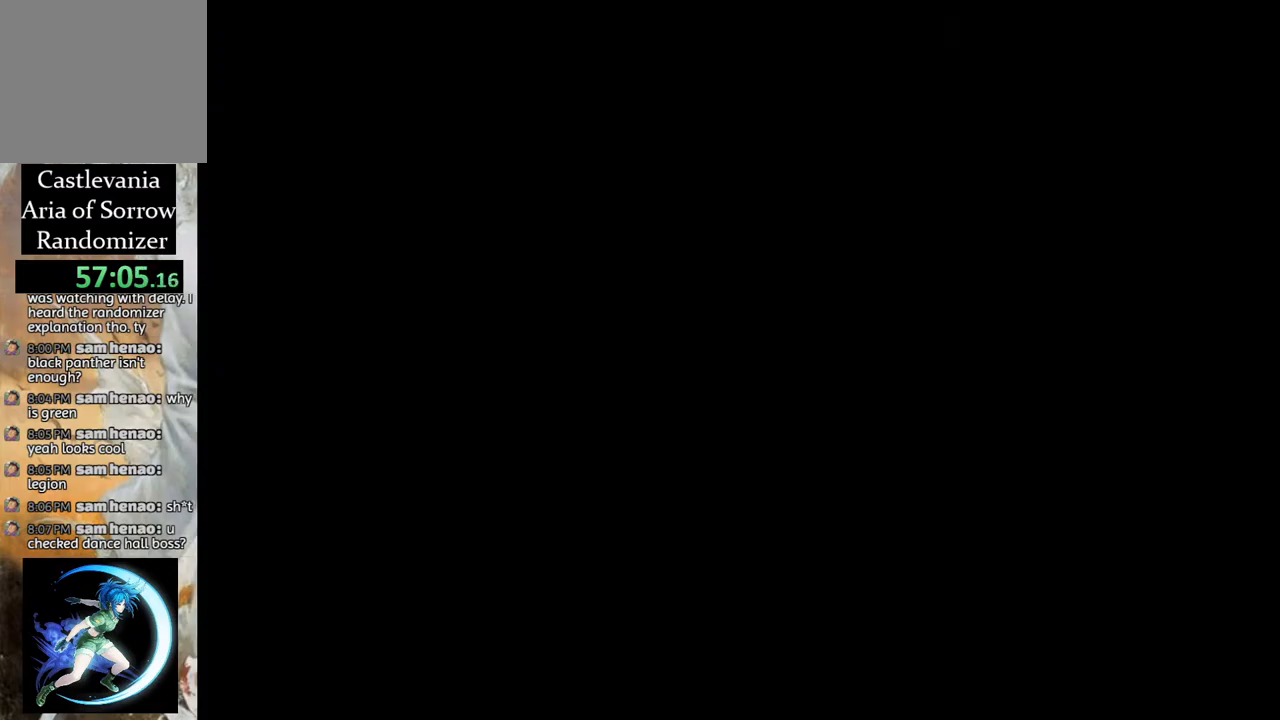
{"buttons": ["R1", "DPAD_RIGHT"], "left_stick": "center", "right_stick": "center", "events": []}
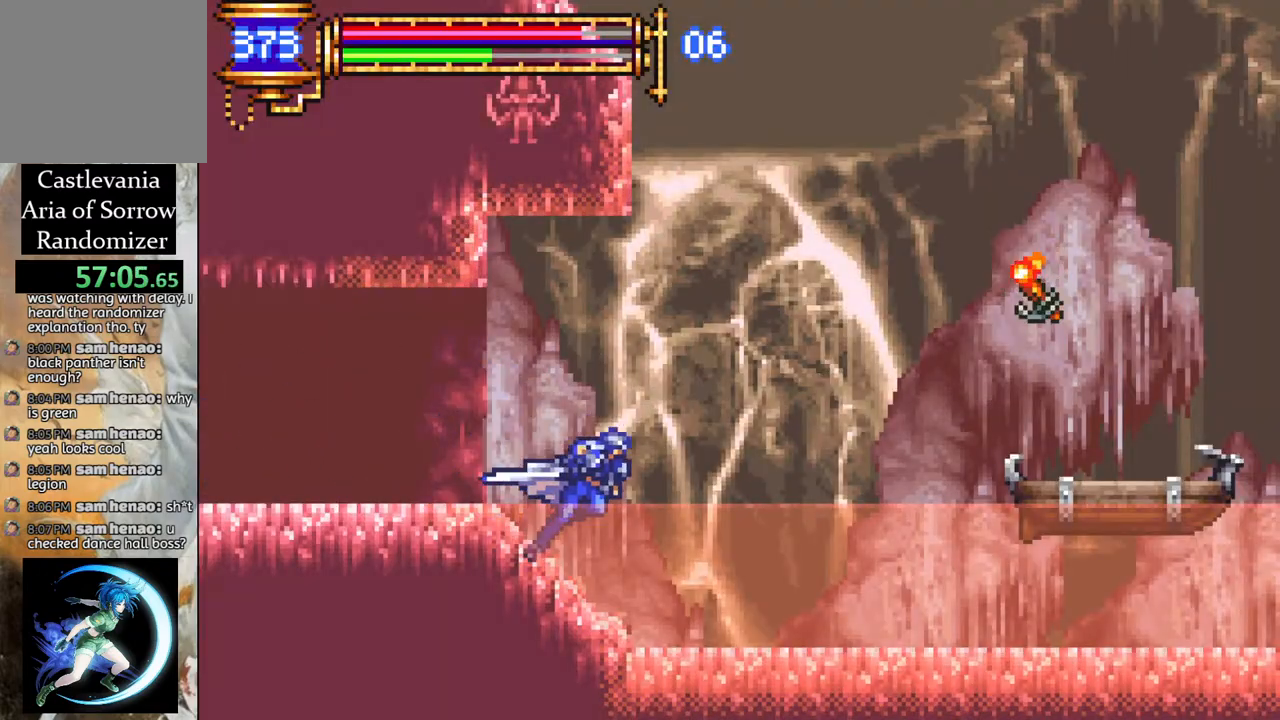
{"buttons": ["CROSS"], "left_stick": "center", "right_stick": "center", "events": [[67, "CROSS", "down"], [100, "DPAD_RIGHT", "up"], [200, "R1", "up"], [250, "CROSS", "up"], [383, "CROSS", "down"]]}
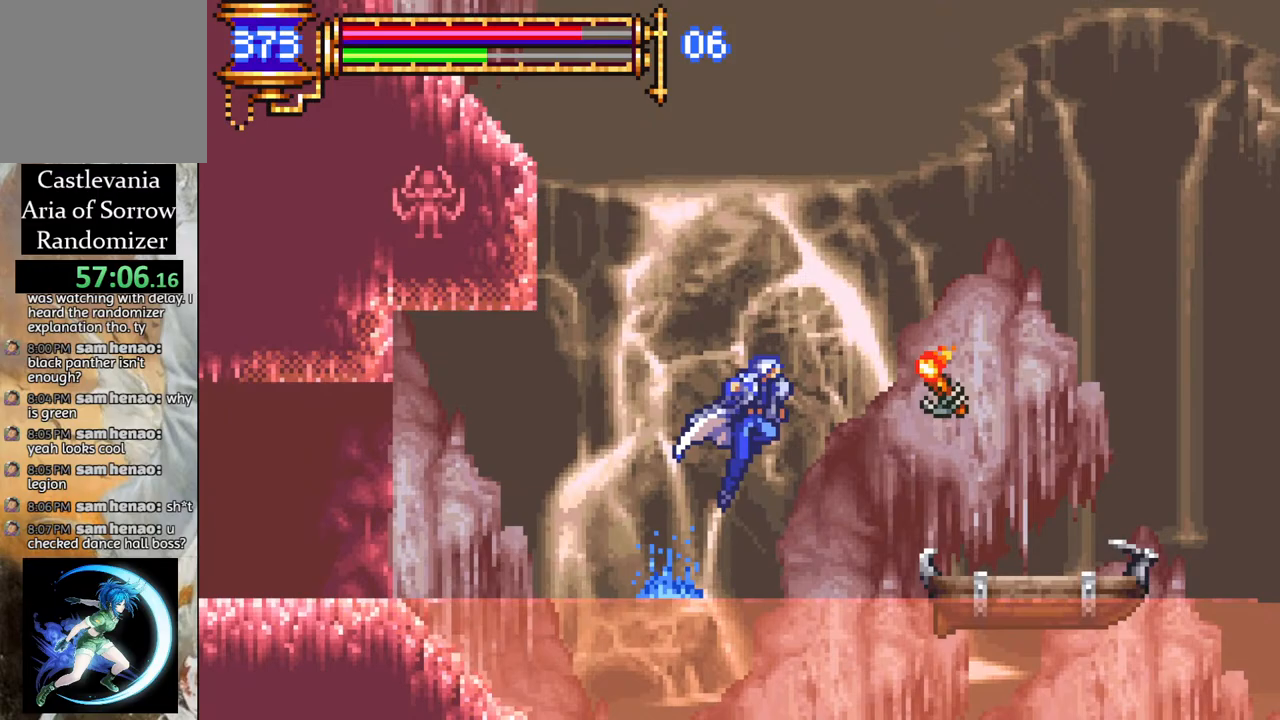
{"buttons": [], "left_stick": "center", "right_stick": "center", "events": [[100, "CROSS", "up"]]}
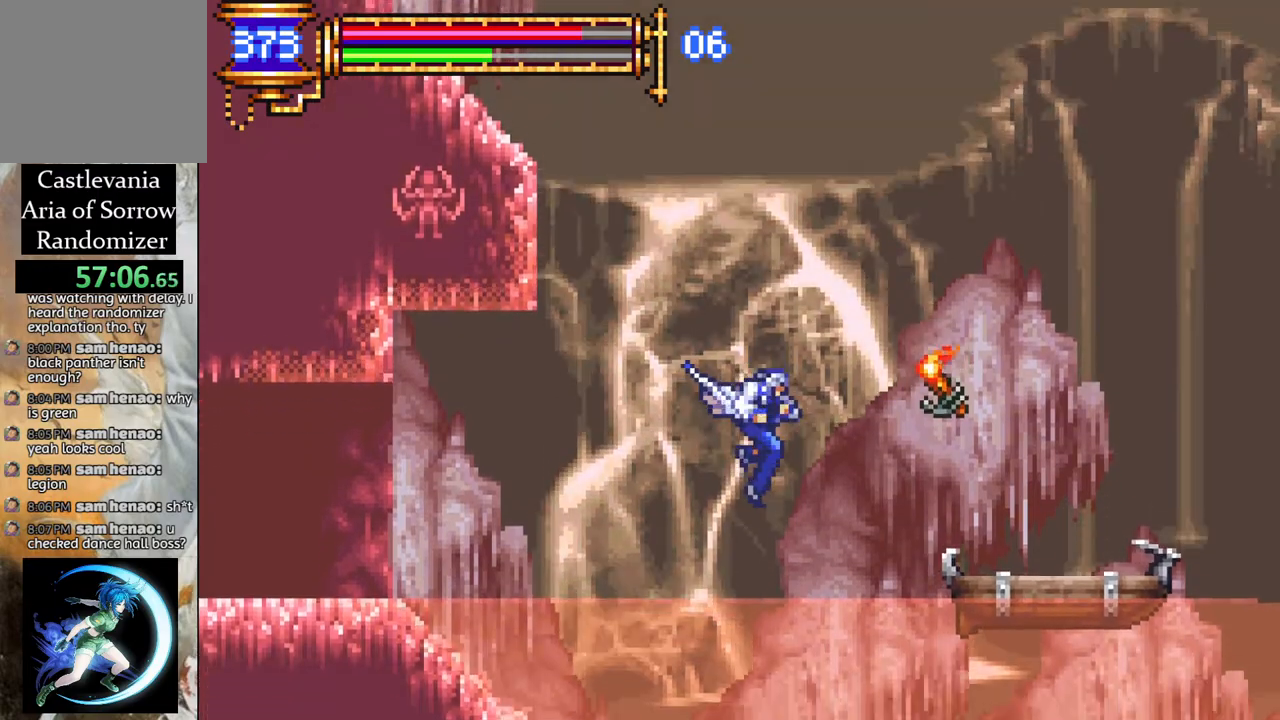
{"buttons": ["CROSS", "DPAD_RIGHT"], "left_stick": "center", "right_stick": "center", "events": [[117, "DPAD_RIGHT", "down"], [283, "CROSS", "down"]]}
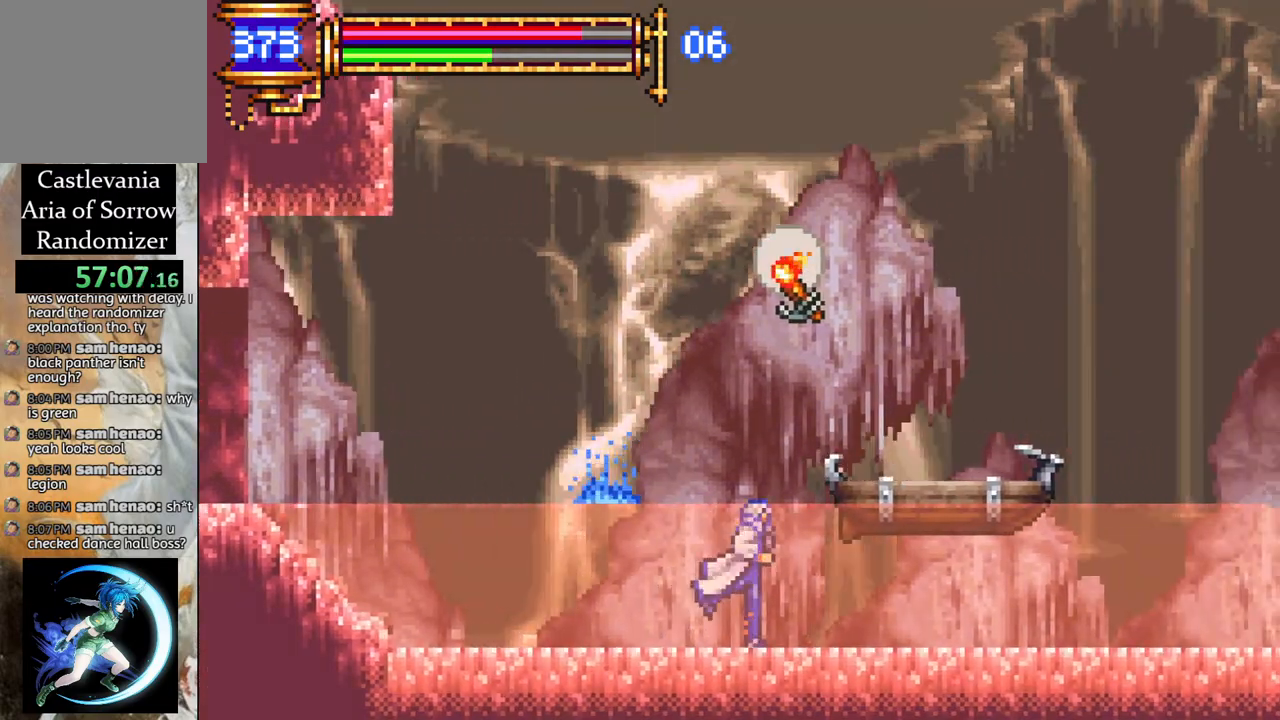
{"buttons": ["DPAD_RIGHT"], "left_stick": "center", "right_stick": "center", "events": [[117, "CROSS", "up"], [167, "DPAD_RIGHT", "up"], [183, "CROSS", "down"], [317, "DPAD_RIGHT", "down"], [450, "CROSS", "up"]]}
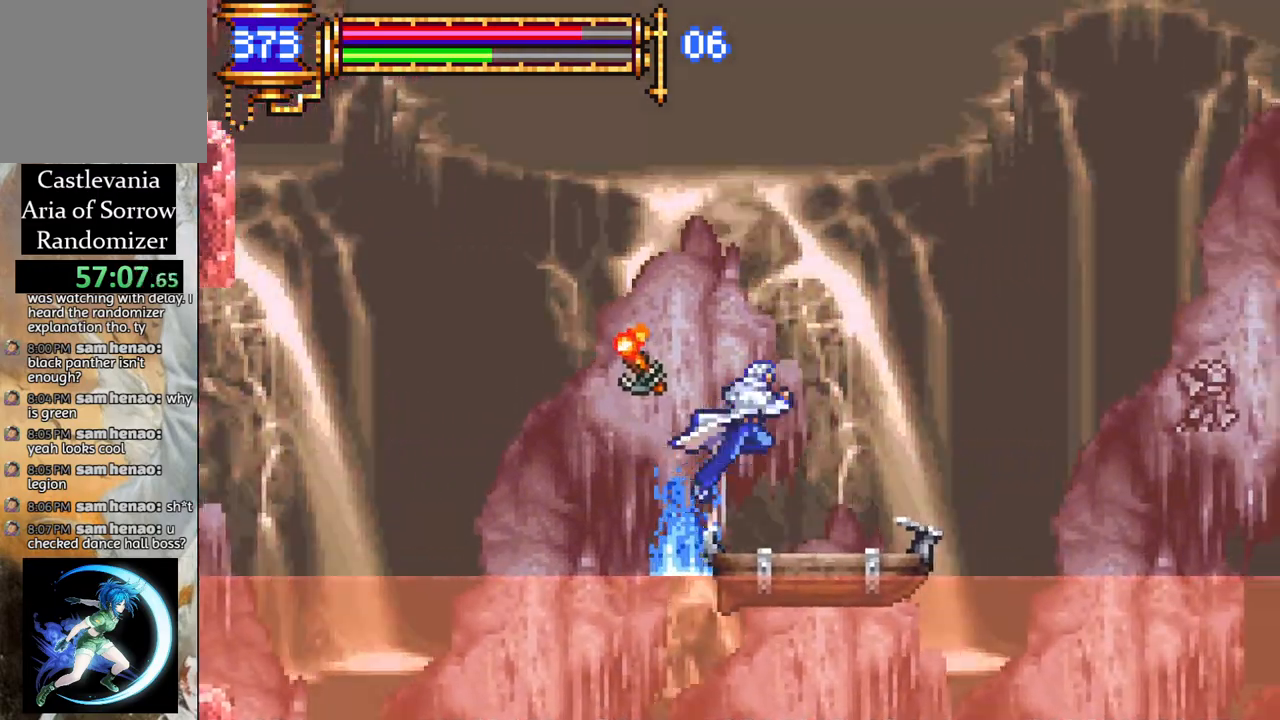
{"buttons": ["CROSS", "DPAD_LEFT"], "left_stick": "center", "right_stick": "center", "events": [[67, "DPAD_RIGHT", "up"], [300, "DPAD_LEFT", "down"], [317, "CROSS", "down"]]}
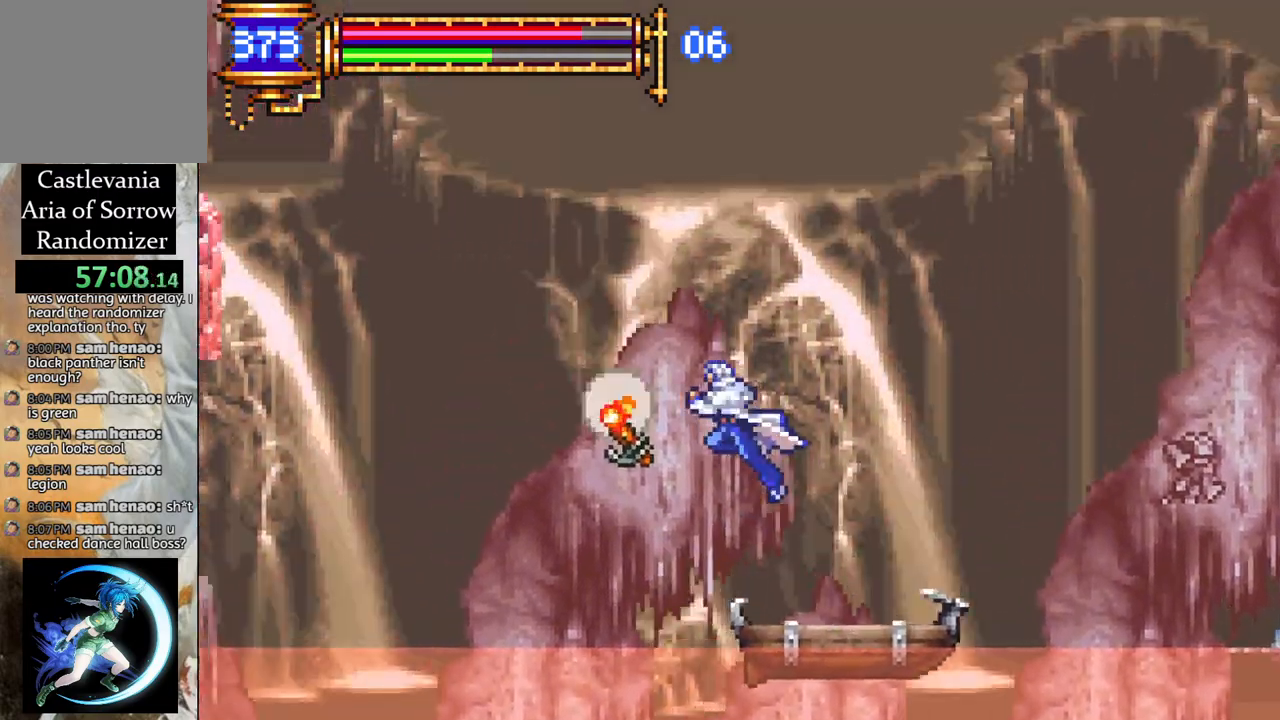
{"buttons": ["CROSS", "R1", "DPAD_UP", "DPAD_LEFT"], "left_stick": "center", "right_stick": "center", "events": [[183, "CROSS", "up"], [250, "CROSS", "down"], [400, "R1", "down"], [500, "DPAD_UP", "down"]]}
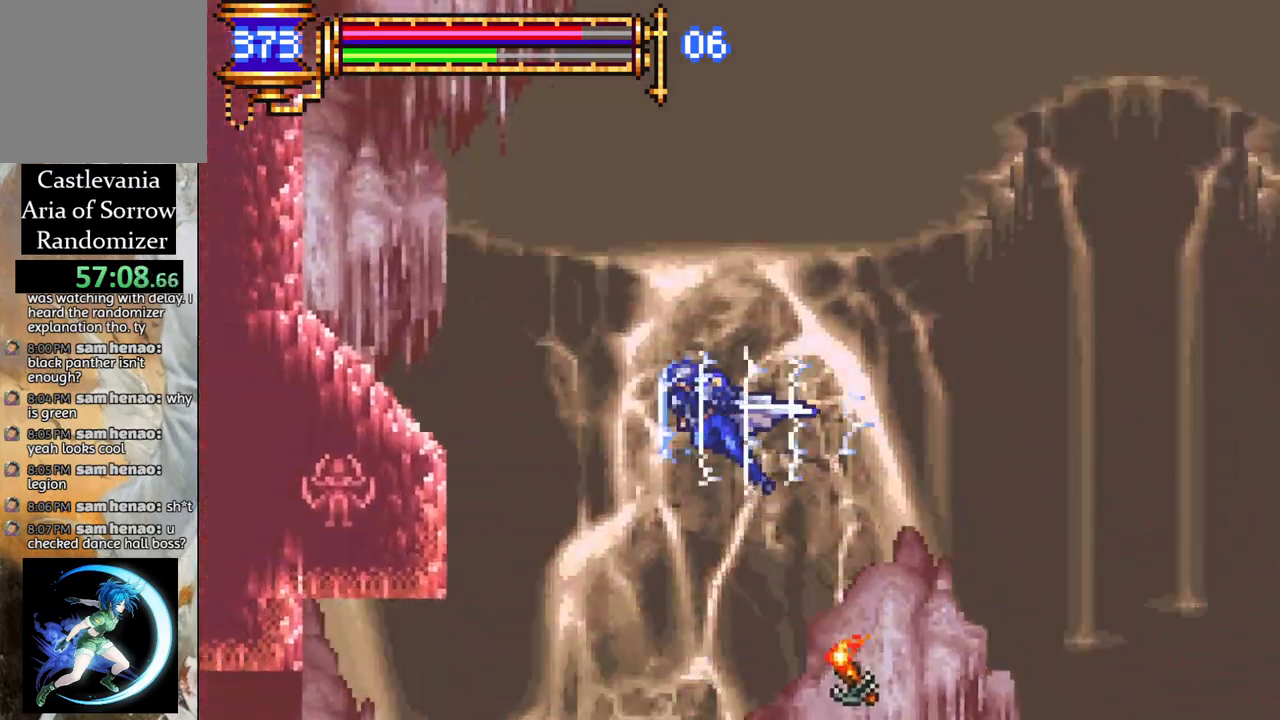
{"buttons": [], "left_stick": "center", "right_stick": "center", "events": [[167, "DPAD_UP", "up"], [467, "CROSS", "up"], [467, "DPAD_LEFT", "up"], [467, "R1", "up"]]}